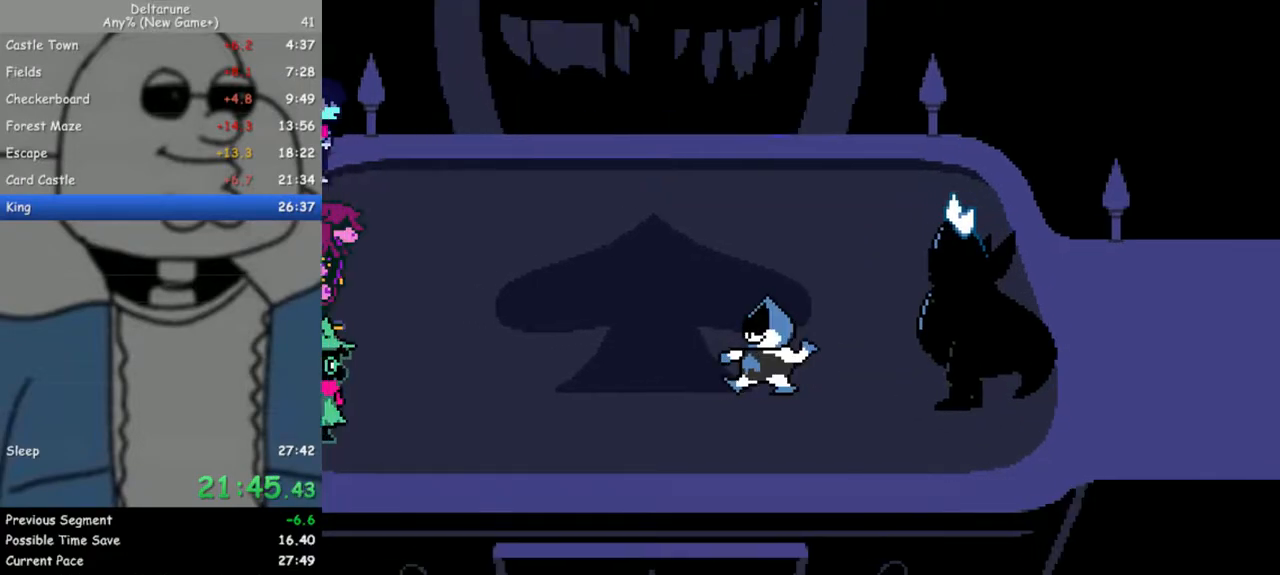
Gameplay with keyboard; each line is a JSON object with the keys held at the frame after it. "events" lists presses ("down") and releases ("up") of "c", "down", "escape", "left", "return", "right", "up", "x" and "z" between this image and that frame as [ms after this image, input, new state], when the widget could be followed in between. No other keys are recorded. Mouse input is not recorded. Not read: ctrl shift.
{"keys": [], "events": [[33, "return", "up"], [33, "z", "down"], [133, "return", "down"], [133, "z", "up"], [233, "return", "up"], [233, "z", "down"], [317, "return", "down"], [317, "z", "up"], [367, "return", "up"], [417, "z", "down"], [467, "return", "down"], [500, "return", "up"], [500, "z", "up"]]}
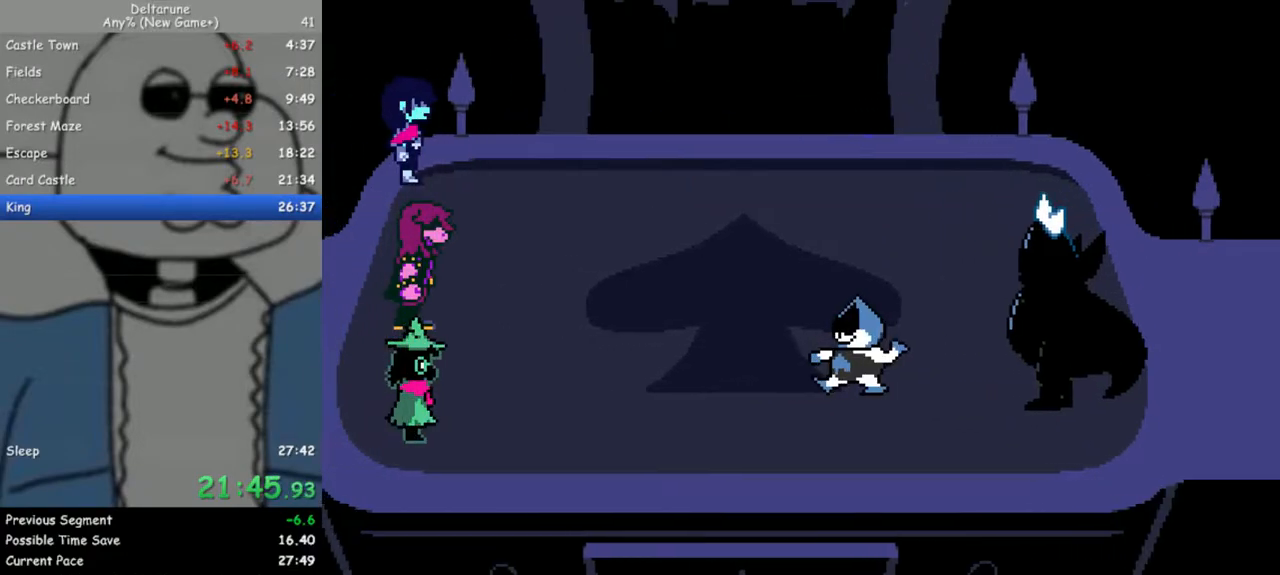
{"keys": ["z"], "events": [[100, "return", "down"], [100, "z", "down"], [150, "return", "up"], [200, "z", "up"], [250, "return", "down"], [283, "z", "down"], [333, "return", "up"], [383, "z", "up"], [433, "return", "down"], [433, "z", "down"], [483, "return", "up"]]}
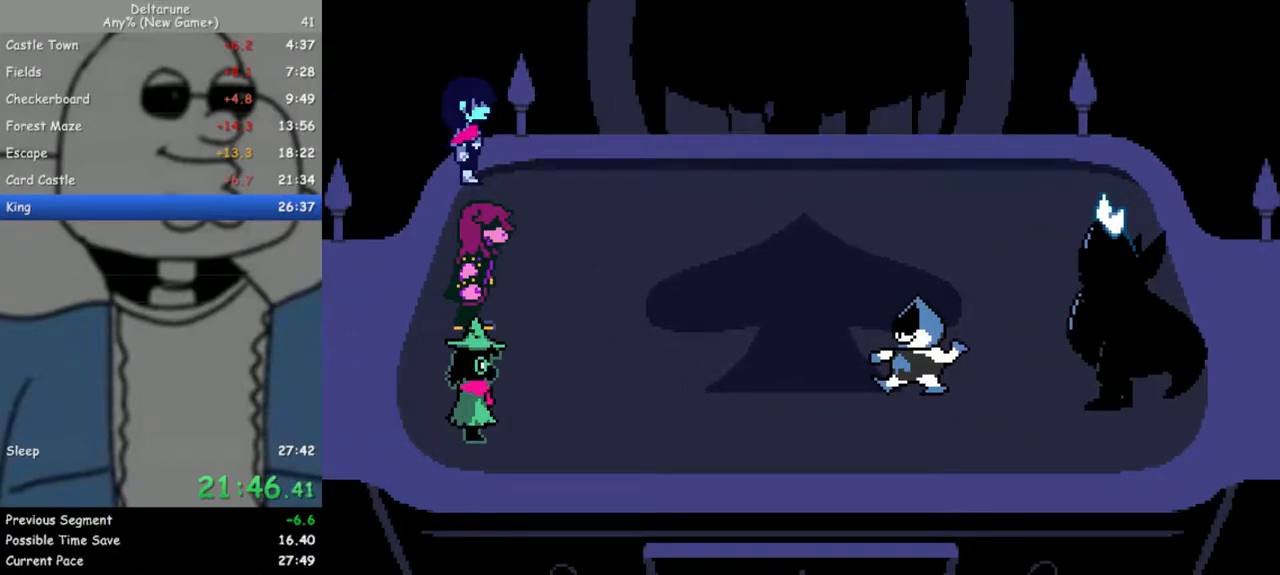
{"keys": ["z"], "events": [[17, "z", "up"], [67, "return", "down"], [117, "z", "down"], [167, "return", "up"], [217, "return", "down"], [217, "z", "up"], [250, "z", "down"], [300, "return", "up"], [350, "z", "up"], [400, "return", "down"], [450, "return", "up"], [450, "z", "down"]]}
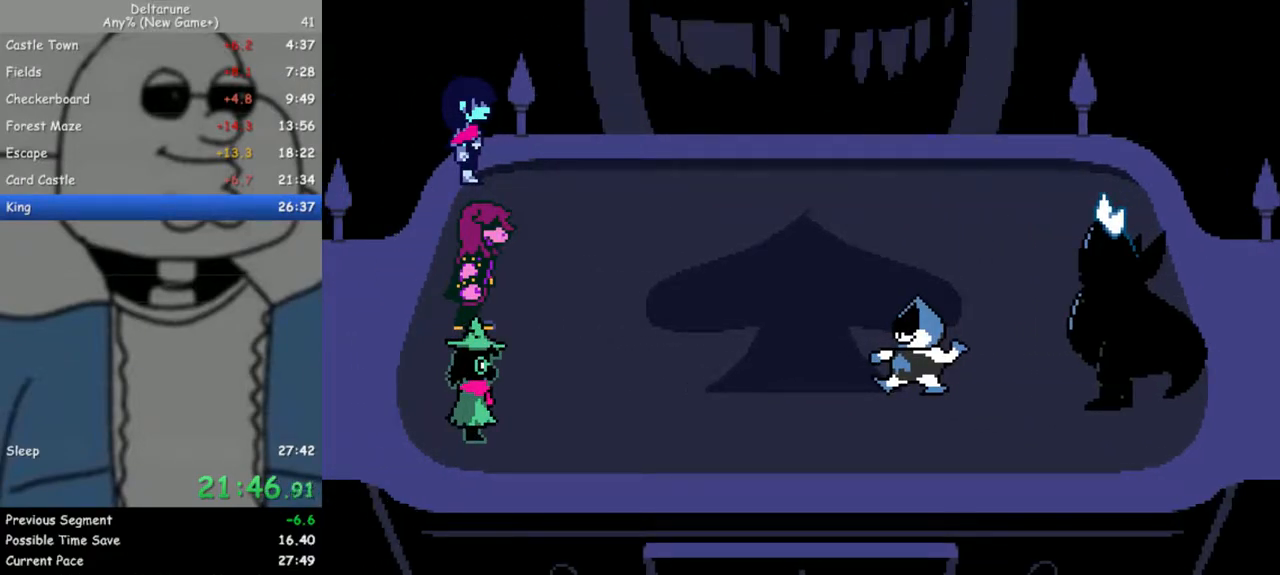
{"keys": ["return", "z"], "events": [[33, "return", "down"], [33, "z", "up"], [83, "return", "up"], [133, "z", "down"], [183, "return", "down"], [183, "z", "up"], [267, "return", "up"], [267, "z", "down"], [367, "return", "down"], [417, "return", "up"], [417, "z", "up"], [500, "return", "down"], [500, "z", "down"]]}
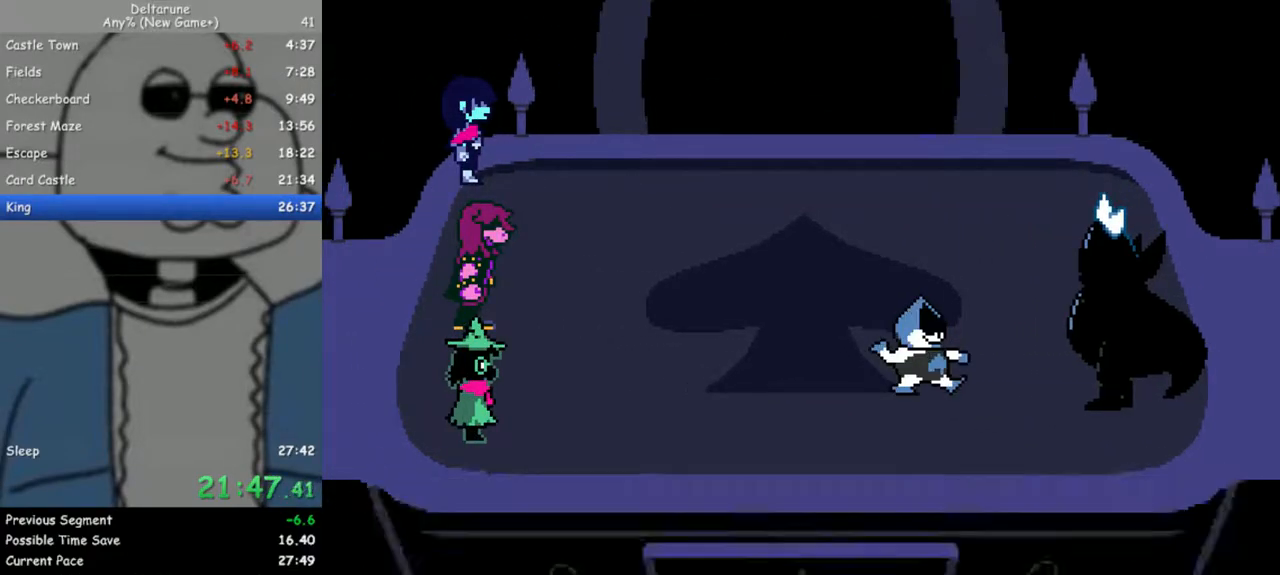
{"keys": ["return", "z"], "events": [[100, "return", "up"], [100, "z", "up"], [150, "return", "down"], [200, "return", "up"], [200, "z", "down"], [283, "return", "down"], [333, "z", "up"], [383, "return", "up"], [433, "z", "down"], [467, "return", "down"]]}
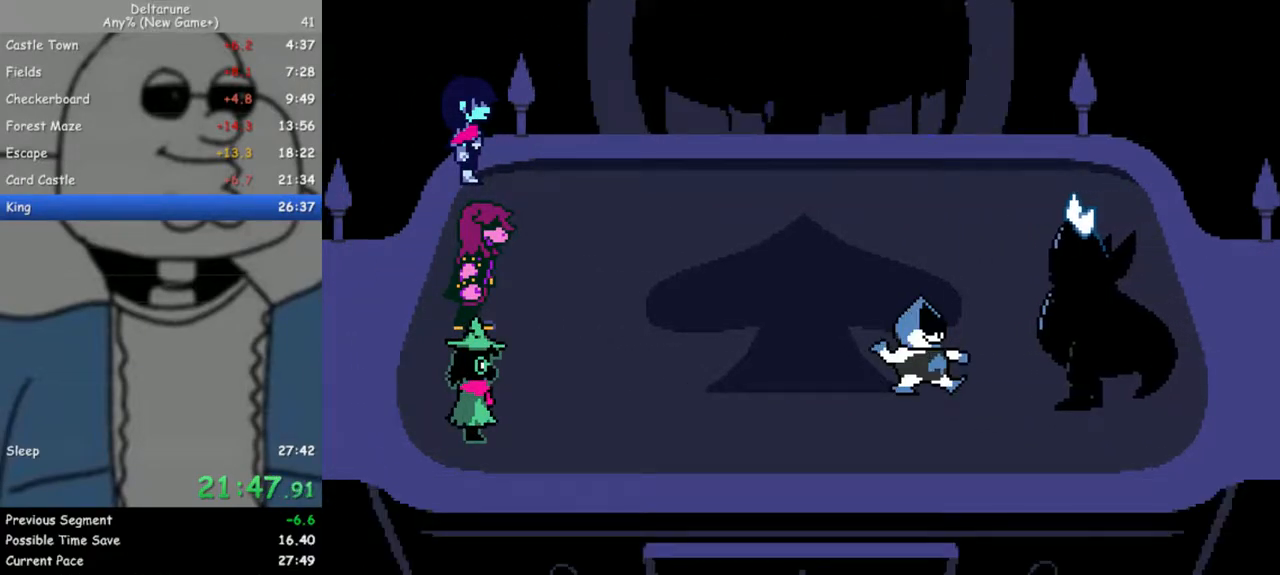
{"keys": ["return", "z"], "events": [[17, "return", "up"], [17, "z", "up"], [117, "return", "down"], [117, "z", "down"], [200, "return", "up"], [200, "z", "up"], [300, "return", "down"], [350, "return", "up"], [350, "z", "down"], [450, "return", "down"], [450, "z", "up"], [483, "z", "down"]]}
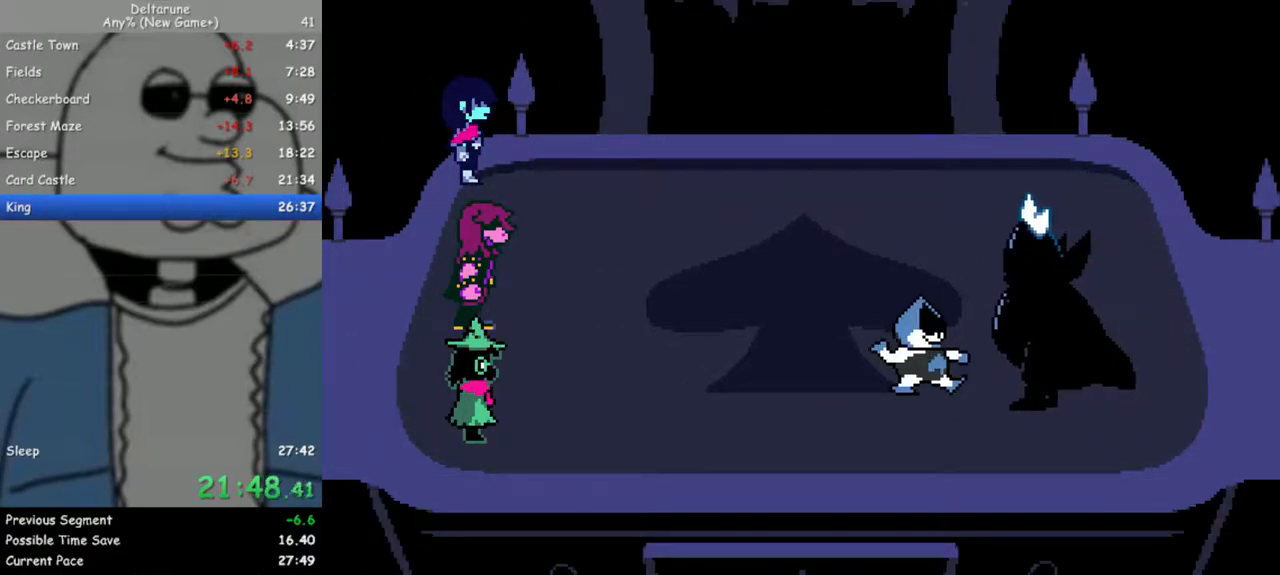
{"keys": ["z"], "events": [[33, "return", "up"], [133, "return", "down"], [133, "z", "up"], [183, "return", "up"], [217, "z", "down"], [267, "return", "down"], [317, "z", "up"], [367, "return", "up"], [417, "z", "down"], [450, "return", "down"], [500, "return", "up"]]}
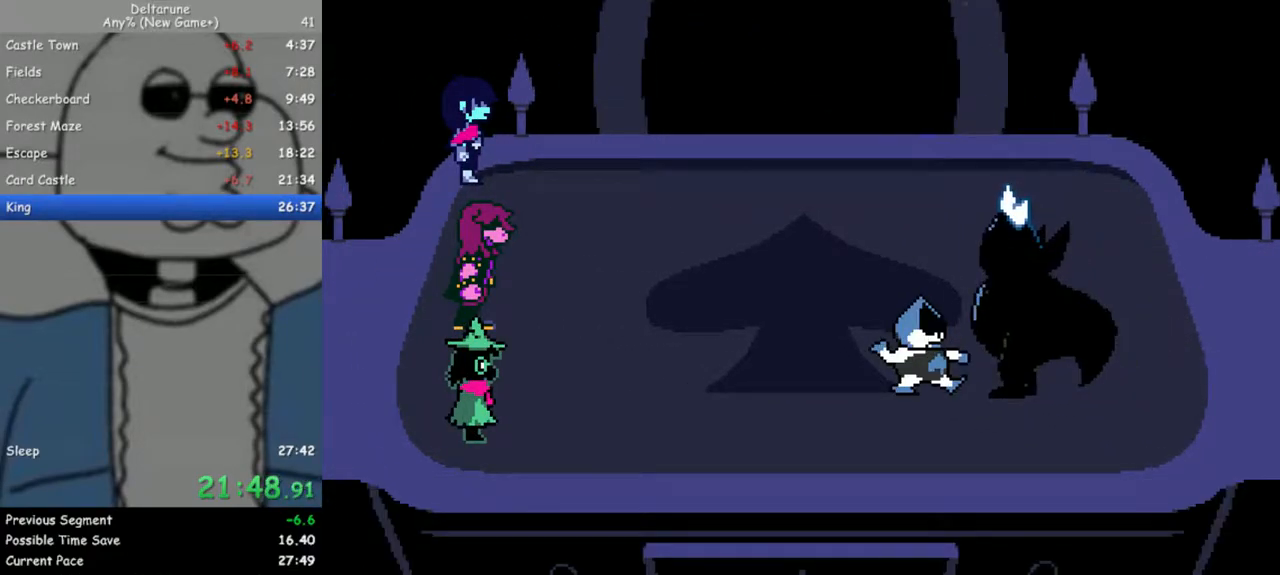
{"keys": ["return", "z"], "events": [[50, "z", "up"], [100, "return", "down"], [150, "z", "down"], [183, "return", "up"], [283, "return", "down"], [283, "z", "up"], [333, "return", "up"], [383, "z", "down"], [467, "return", "down"]]}
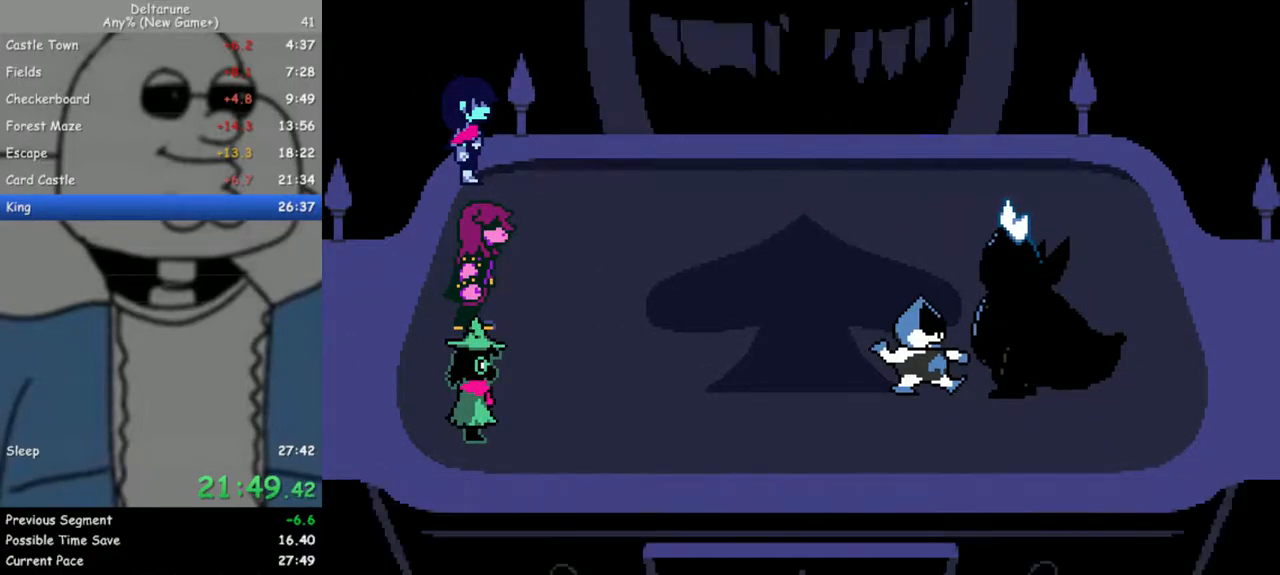
{"keys": [], "events": [[17, "return", "up"], [67, "z", "up"], [117, "return", "down"], [117, "z", "down"], [200, "return", "up"], [250, "z", "up"], [300, "return", "down"], [300, "z", "down"], [350, "return", "up"], [433, "return", "down"], [433, "z", "up"], [483, "return", "up"]]}
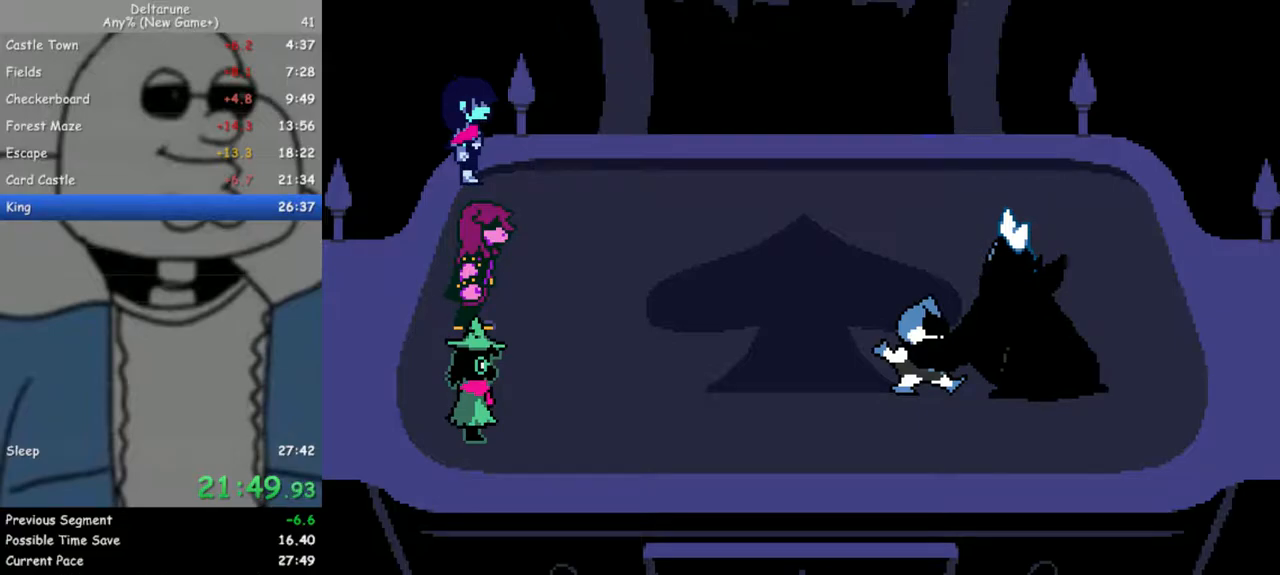
{"keys": [], "events": [[33, "z", "down"], [83, "return", "down"], [167, "return", "up"], [167, "z", "up"], [267, "return", "down"], [267, "z", "down"], [317, "return", "up"], [367, "z", "up"], [417, "return", "down"], [417, "z", "down"], [450, "return", "up"], [500, "z", "up"]]}
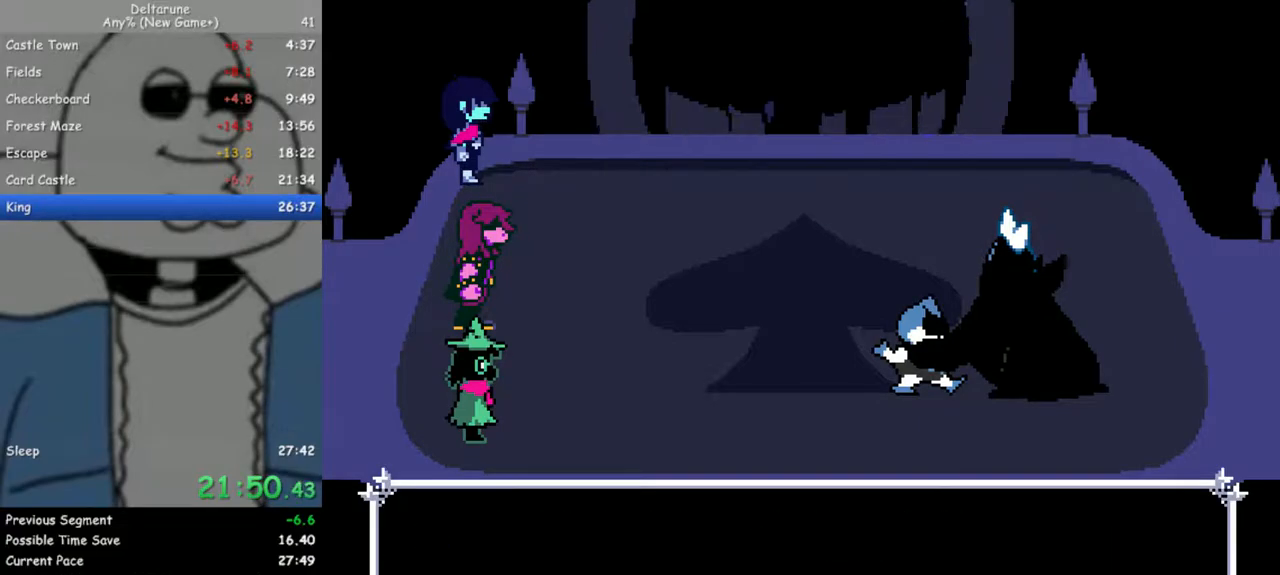
{"keys": ["return", "z"], "events": [[50, "return", "down"], [100, "return", "up"], [100, "z", "down"], [133, "z", "up"], [183, "return", "down"], [233, "return", "up"], [233, "z", "down"], [333, "return", "down"], [333, "z", "up"], [383, "return", "up"], [417, "z", "down"], [467, "return", "down"]]}
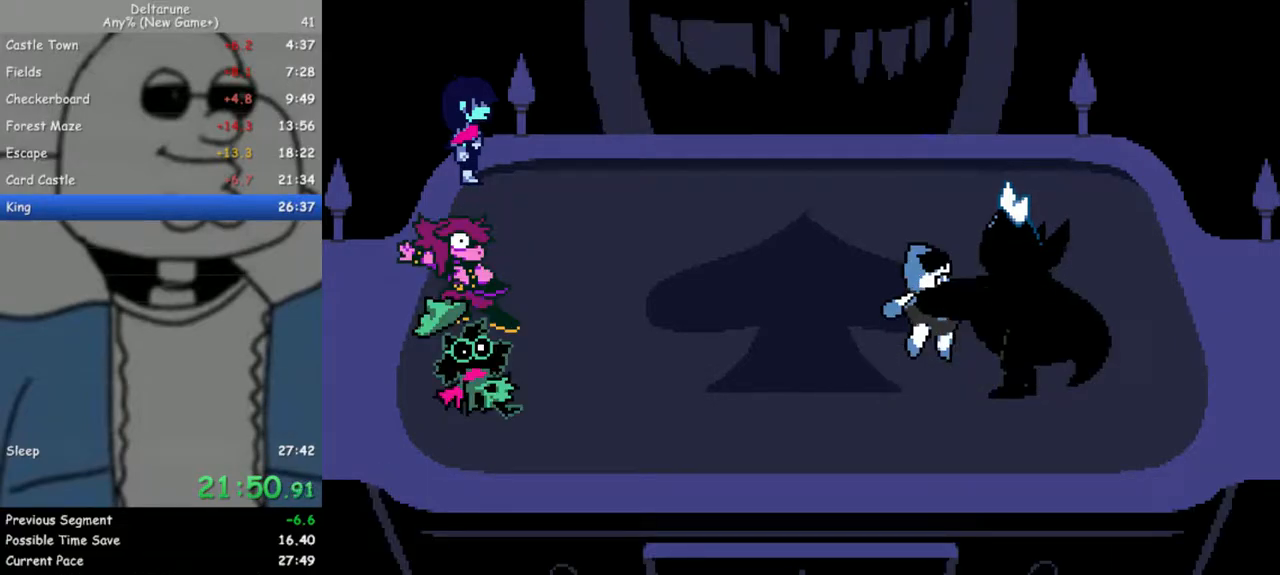
{"keys": [], "events": [[17, "return", "up"], [17, "z", "up"], [67, "z", "down"], [117, "return", "down"], [150, "z", "up"], [200, "return", "up"], [250, "z", "down"], [300, "return", "down"], [350, "return", "up"], [350, "z", "up"], [433, "return", "down"], [433, "z", "down"], [483, "return", "up"], [483, "z", "up"]]}
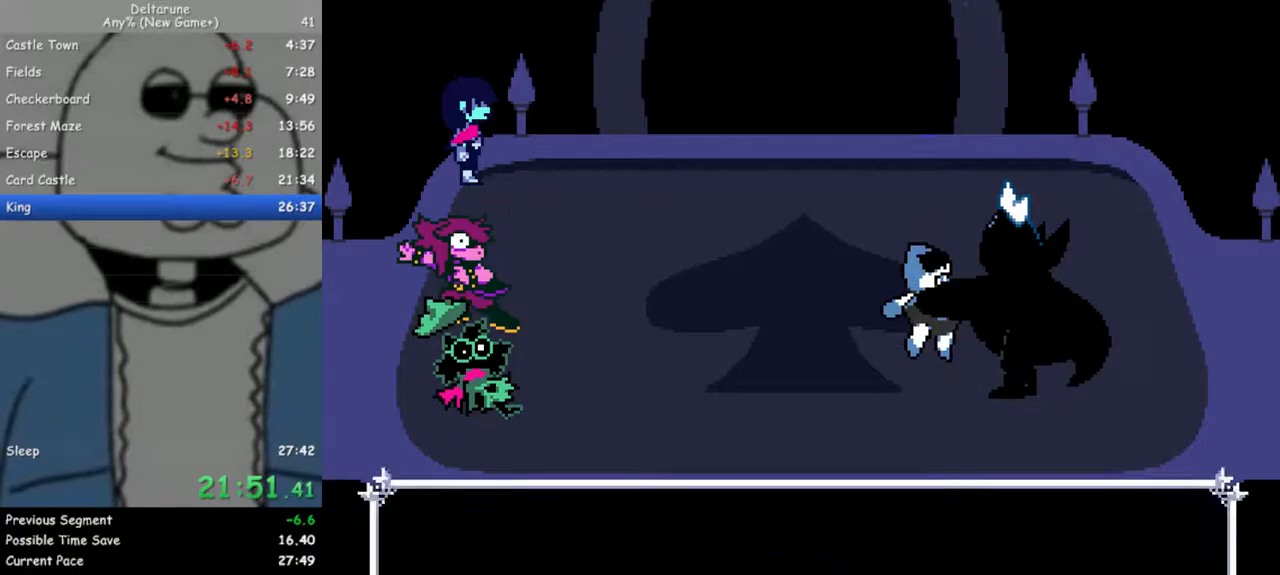
{"keys": ["return"], "events": [[83, "return", "down"], [83, "z", "down"], [133, "return", "up"], [133, "z", "up"], [167, "return", "down"], [217, "z", "down"], [267, "return", "up"], [317, "z", "up"], [367, "return", "down"], [367, "z", "down"], [400, "return", "up"], [450, "z", "up"], [500, "return", "down"]]}
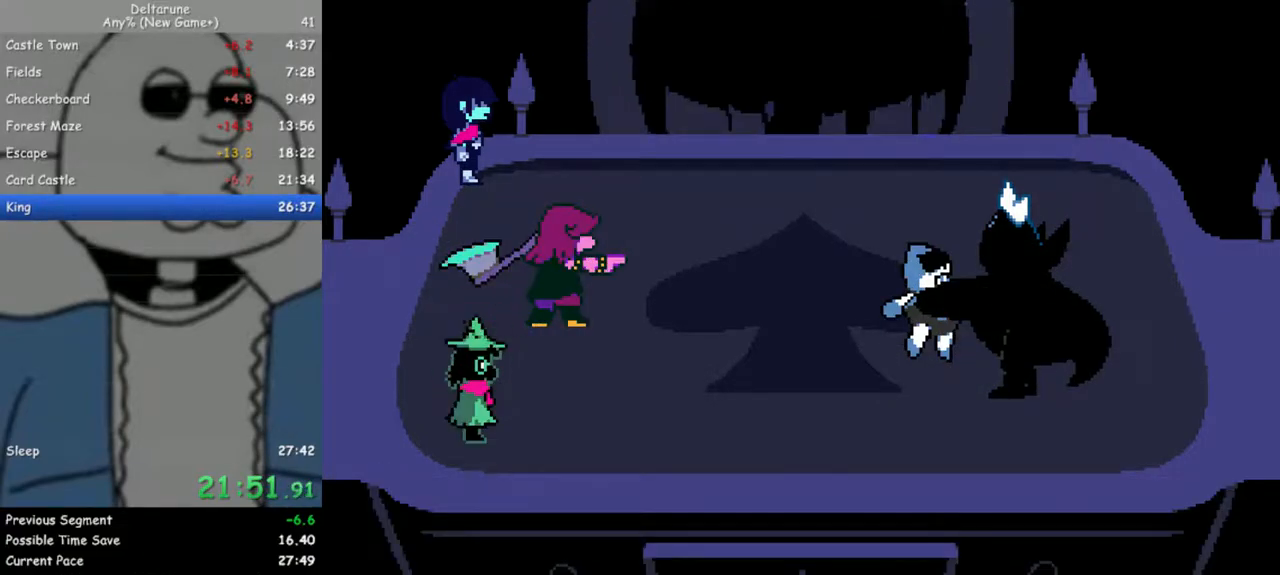
{"keys": ["z"], "events": [[50, "return", "up"], [50, "z", "down"], [133, "return", "down"], [133, "z", "up"], [183, "return", "up"], [233, "z", "down"], [283, "return", "down"], [333, "return", "up"], [333, "z", "up"], [417, "return", "down"], [417, "z", "down"], [467, "return", "up"]]}
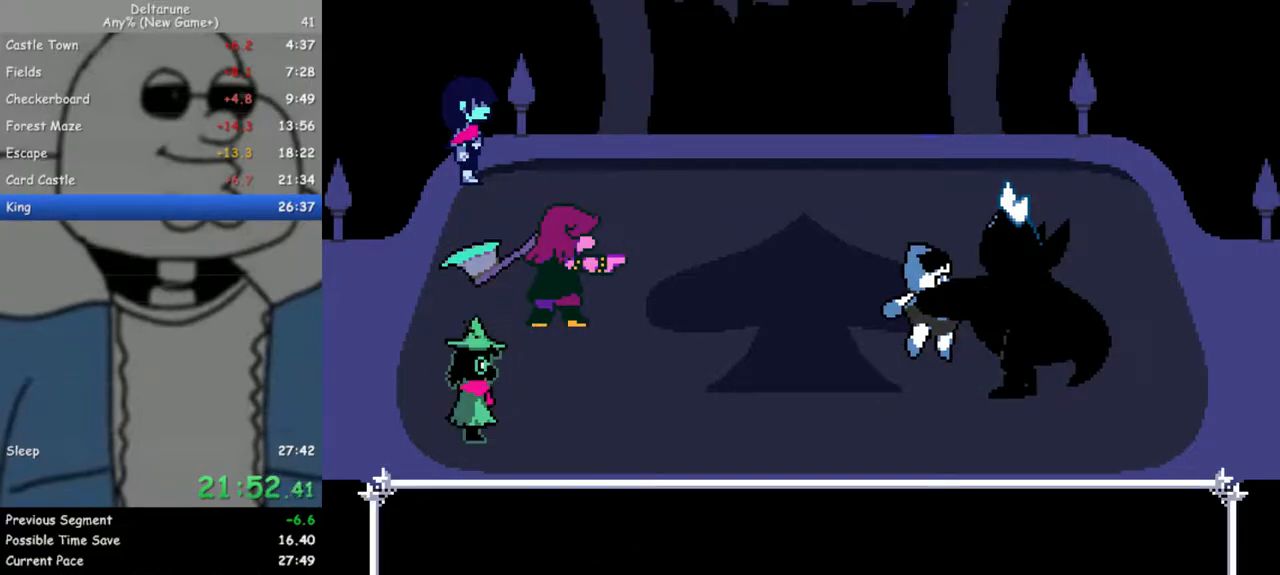
{"keys": ["z"], "events": [[17, "z", "up"], [67, "return", "down"], [100, "return", "up"], [100, "z", "down"], [150, "z", "up"], [200, "return", "down"], [250, "return", "up"], [250, "z", "down"], [333, "return", "down"], [333, "z", "up"], [433, "return", "up"], [433, "z", "down"]]}
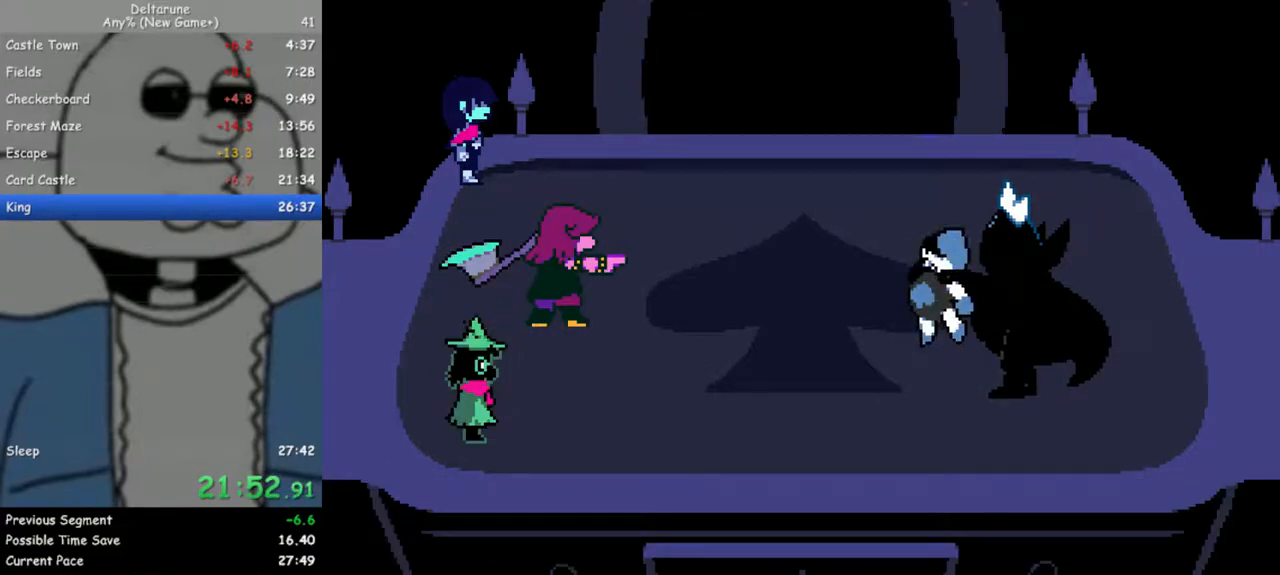
{"keys": ["return", "z"], "events": [[33, "return", "down"], [33, "z", "up"], [83, "return", "up"], [117, "z", "down"], [217, "return", "down"], [217, "z", "up"], [267, "return", "up"], [317, "z", "down"], [350, "return", "down"], [400, "return", "up"], [400, "z", "up"], [500, "return", "down"], [500, "z", "down"]]}
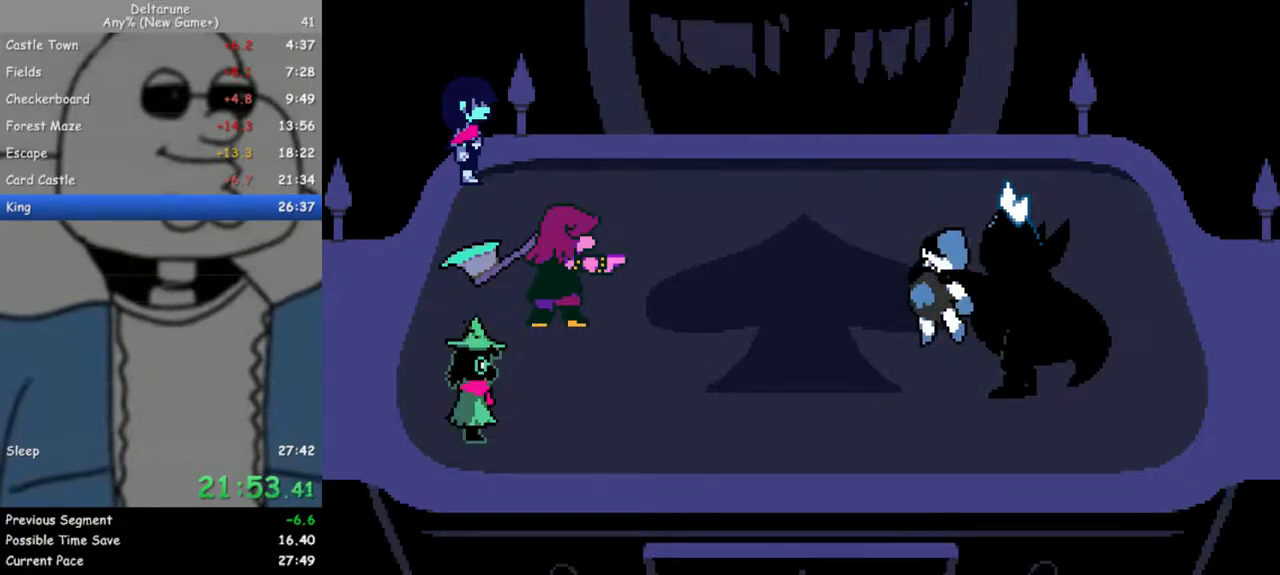
{"keys": ["return"], "events": [[83, "return", "up"], [83, "z", "up"], [183, "return", "down"], [183, "z", "down"], [233, "return", "up"], [283, "z", "up"], [317, "return", "down"], [367, "return", "up"], [367, "z", "down"], [417, "z", "up"], [467, "return", "down"]]}
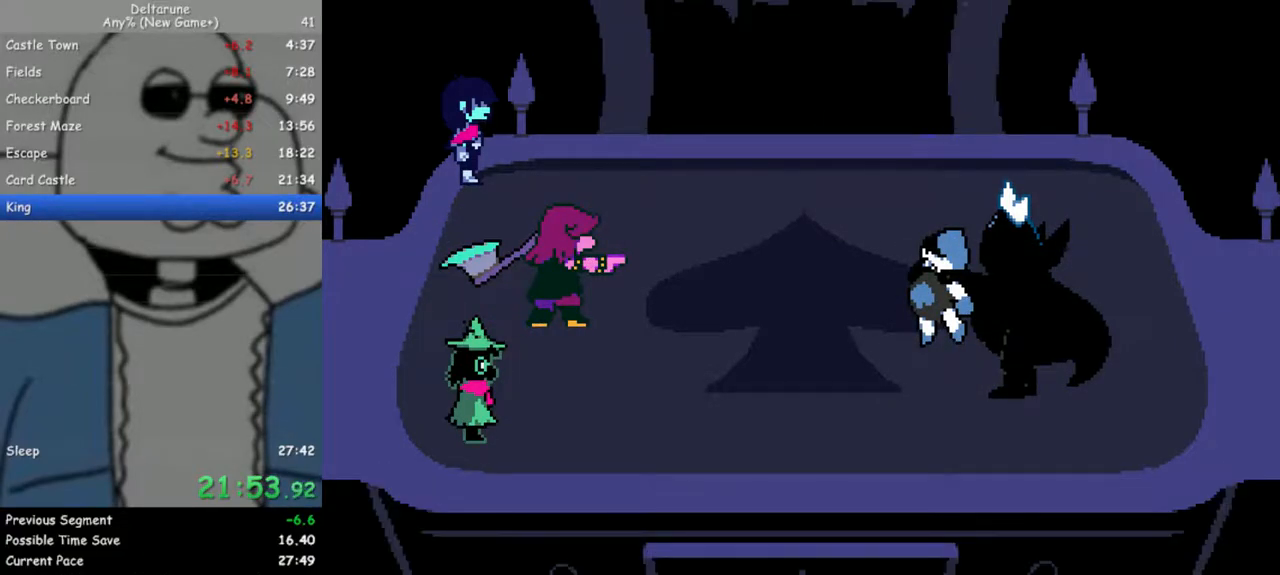
{"keys": ["return", "z"], "events": [[17, "z", "down"], [67, "return", "up"], [100, "return", "down"], [100, "z", "up"], [200, "return", "up"], [200, "z", "down"], [300, "return", "down"], [300, "z", "up"], [333, "return", "up"], [383, "z", "down"], [433, "return", "down"]]}
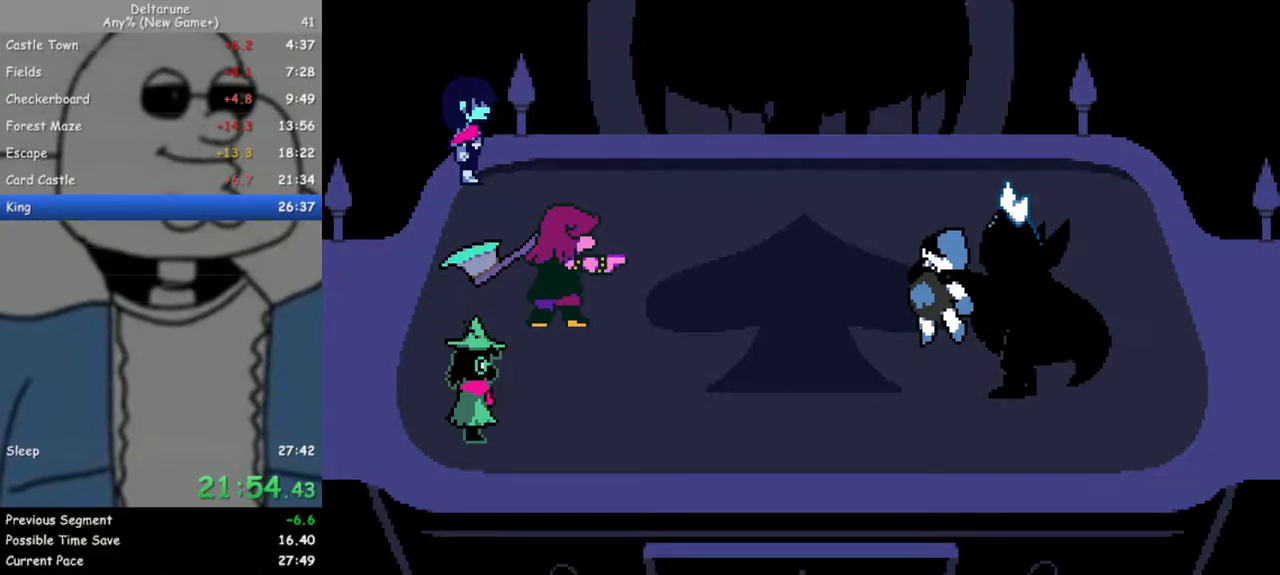
{"keys": ["return"], "events": [[33, "return", "up"], [33, "z", "up"], [117, "return", "down"], [117, "z", "down"], [167, "return", "up"], [267, "return", "down"], [267, "z", "up"], [350, "return", "up"], [350, "z", "down"], [450, "return", "down"], [450, "z", "up"]]}
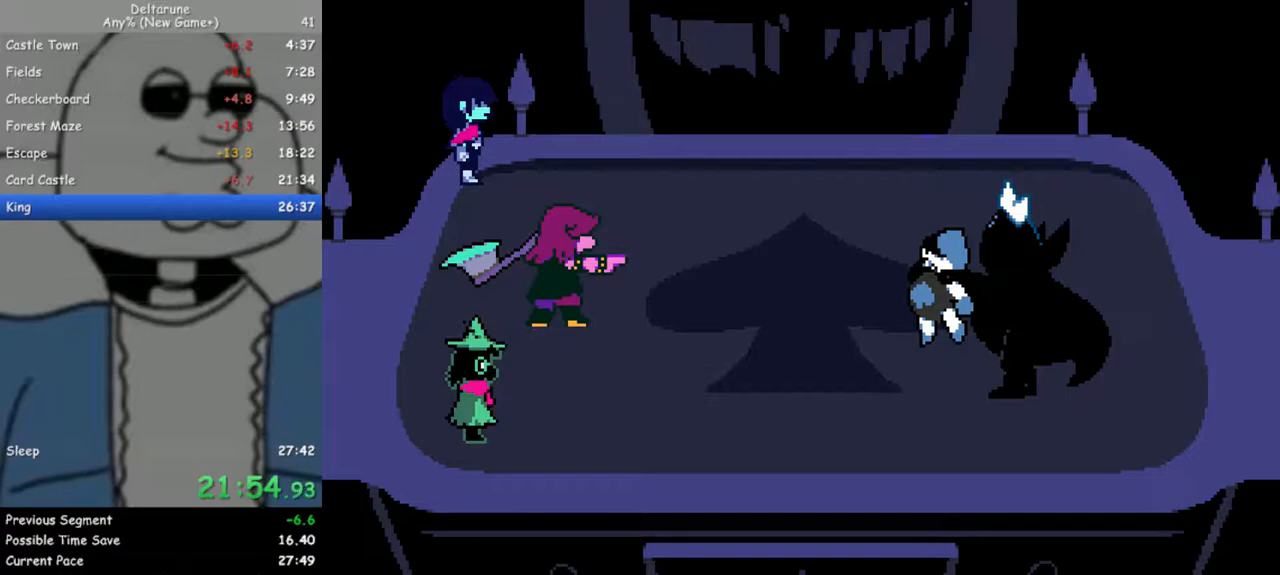
{"keys": ["return", "z"], "events": [[33, "return", "up"], [33, "z", "down"], [133, "return", "down"], [183, "return", "up"], [183, "z", "up"], [233, "z", "down"], [267, "return", "down"], [317, "z", "up"], [367, "return", "up"], [417, "return", "down"], [417, "z", "down"]]}
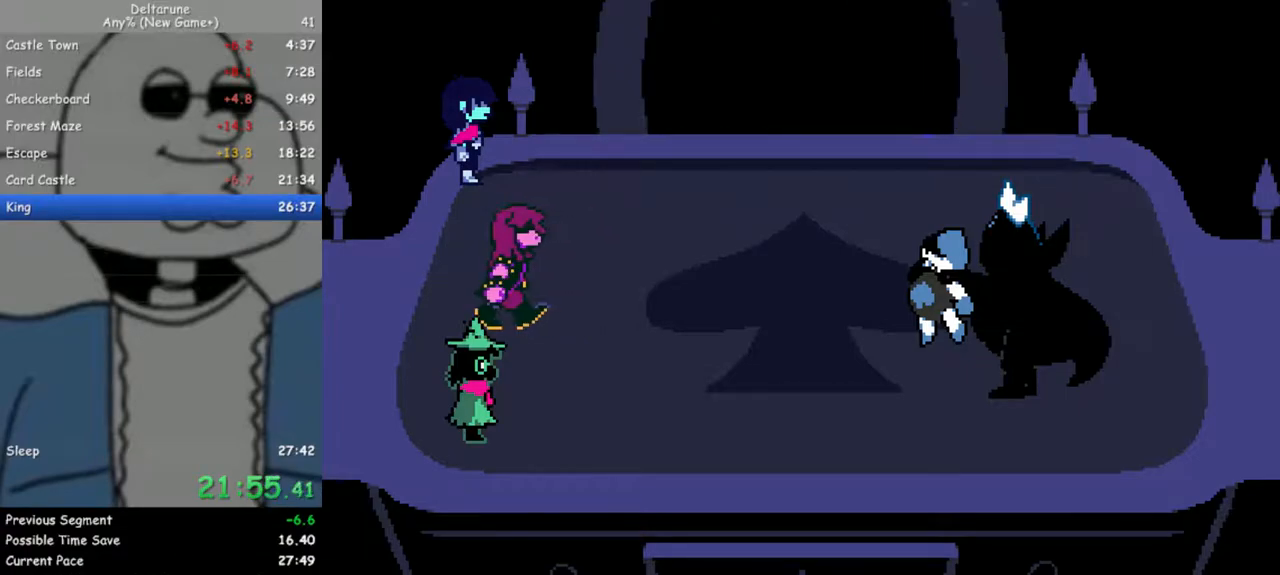
{"keys": ["return"], "events": [[17, "return", "up"], [50, "z", "up"], [100, "return", "down"], [100, "z", "down"], [150, "return", "up"], [283, "return", "down"], [283, "z", "up"], [333, "return", "up"], [383, "z", "down"], [483, "return", "down"], [483, "z", "up"]]}
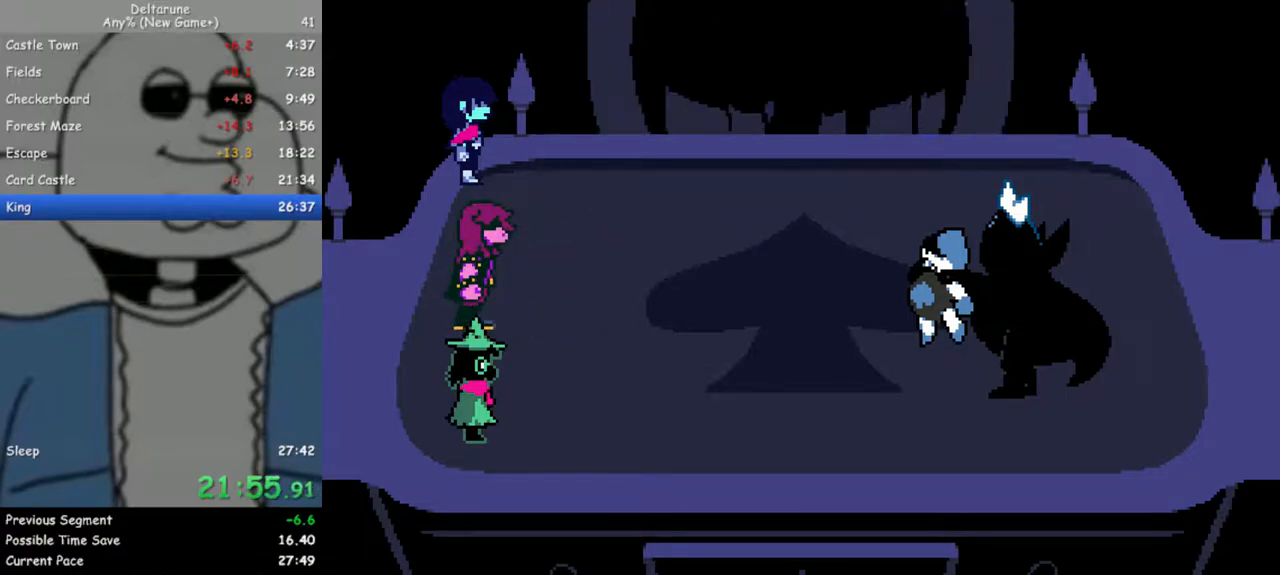
{"keys": ["z"], "events": [[17, "return", "up"], [67, "z", "down"], [117, "return", "down"], [167, "return", "up"], [167, "z", "up"], [250, "return", "down"], [250, "z", "down"], [350, "return", "up"], [400, "z", "up"], [450, "return", "down"], [500, "return", "up"], [500, "z", "down"]]}
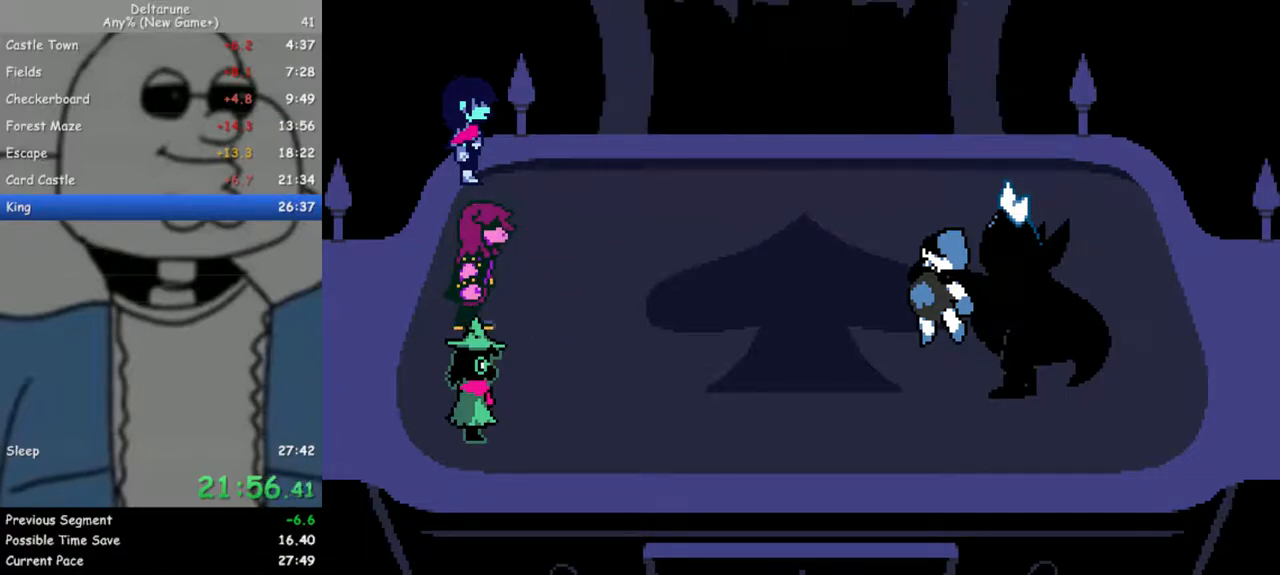
{"keys": ["return"], "events": [[83, "return", "down"], [83, "z", "up"], [133, "return", "up"], [183, "z", "down"], [233, "return", "down"], [267, "return", "up"], [267, "z", "up"], [317, "z", "down"], [367, "return", "down"], [417, "return", "up"], [417, "z", "up"], [500, "return", "down"]]}
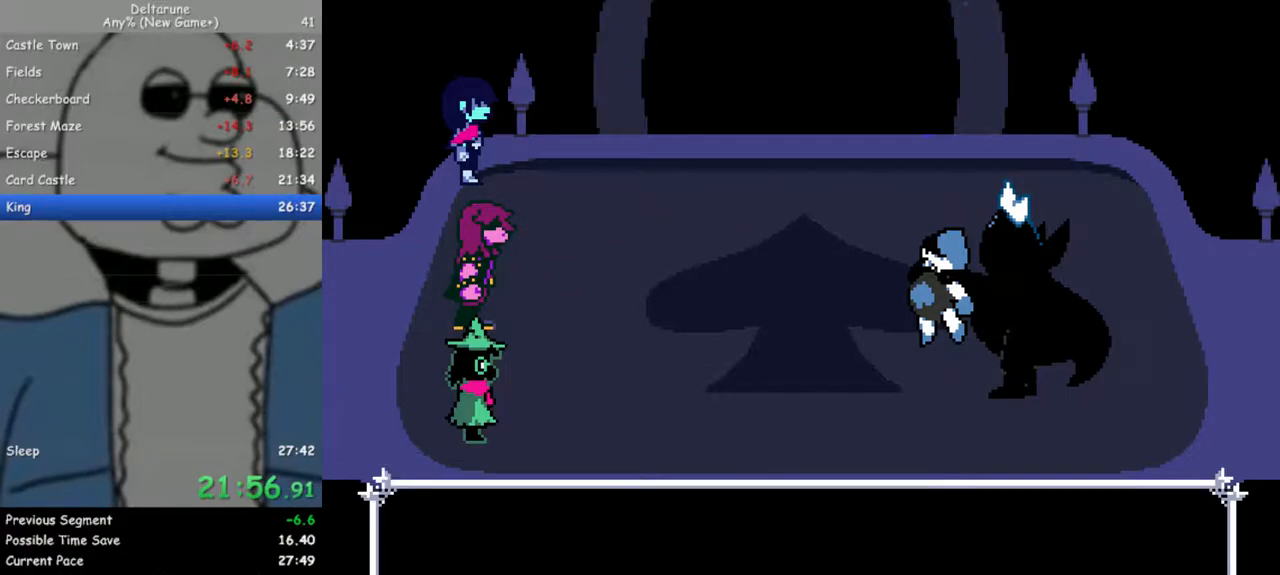
{"keys": ["z"], "events": [[50, "z", "down"], [100, "return", "up"], [100, "z", "up"], [200, "return", "down"], [233, "return", "up"], [233, "z", "down"], [333, "return", "down"], [333, "z", "up"], [433, "return", "up"], [433, "z", "down"]]}
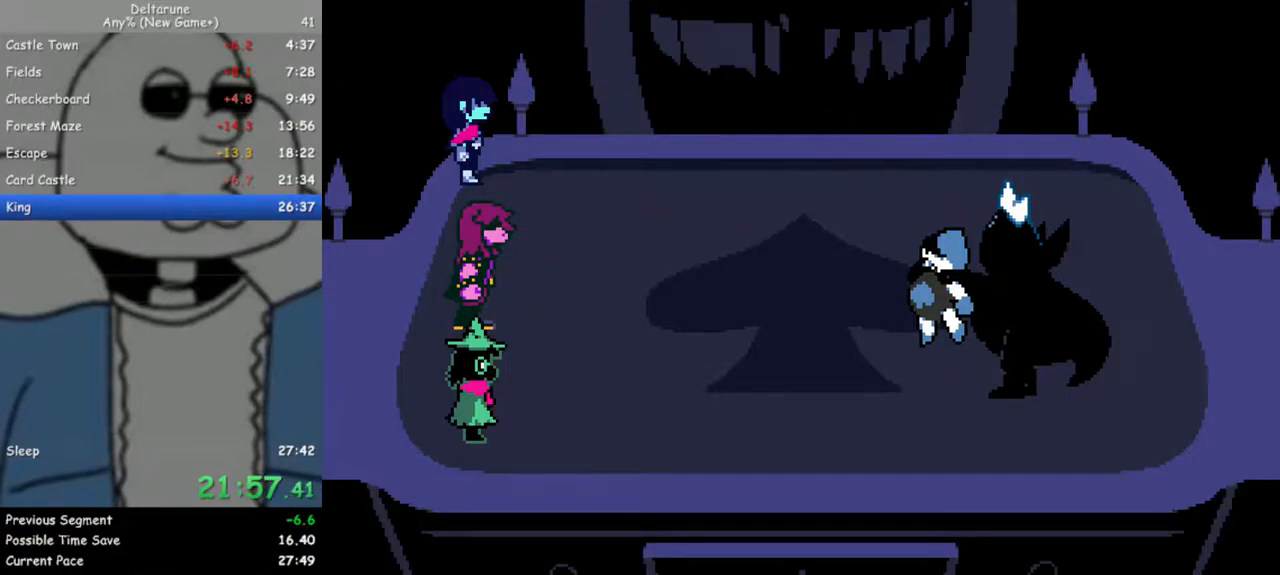
{"keys": ["return"], "events": [[17, "return", "down"], [67, "return", "up"], [67, "z", "up"], [167, "return", "down"], [167, "z", "down"], [250, "return", "up"], [250, "z", "up"], [300, "return", "down"], [350, "z", "down"], [400, "return", "up"], [483, "return", "down"], [483, "z", "up"]]}
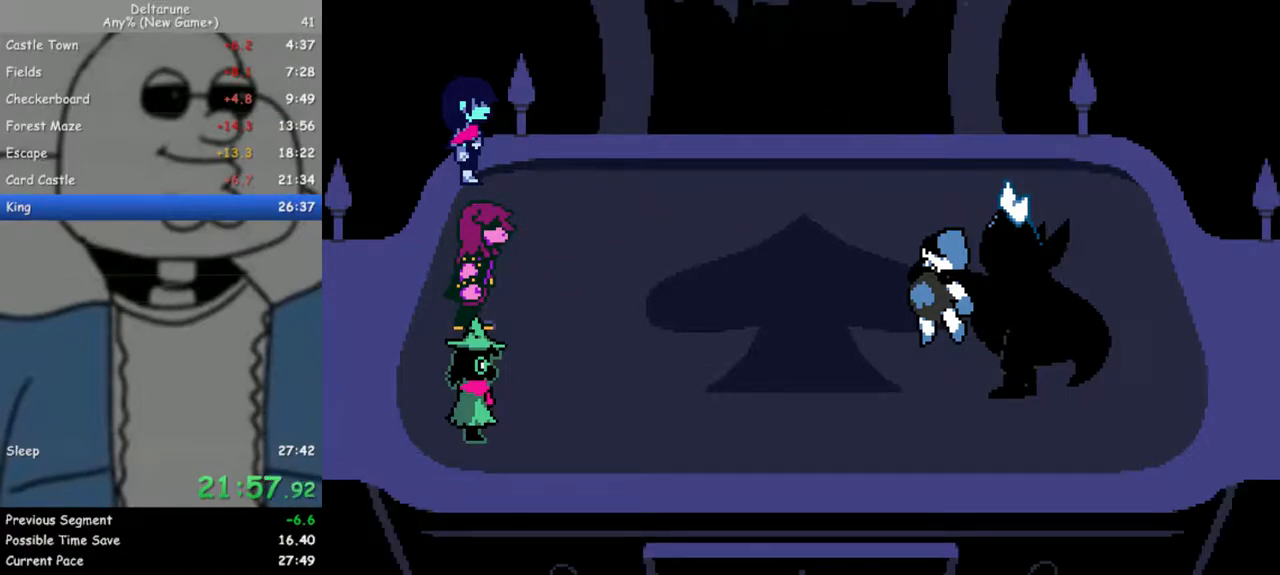
{"keys": ["return"], "events": [[83, "return", "up"], [83, "z", "down"], [183, "return", "down"], [183, "z", "up"], [217, "return", "up"], [267, "z", "down"], [317, "return", "down"], [417, "return", "up"], [450, "z", "up"], [500, "return", "down"]]}
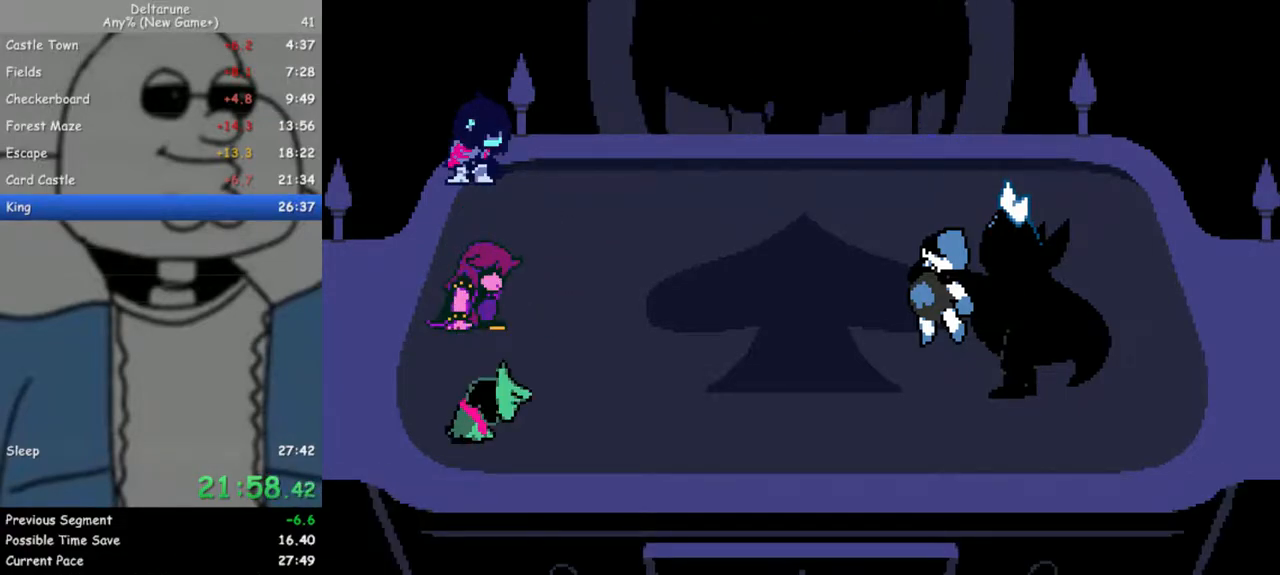
{"keys": ["z"], "events": [[50, "return", "up"], [50, "z", "down"], [183, "return", "down"], [233, "z", "up"], [283, "return", "up"], [283, "z", "down"], [333, "return", "down"], [433, "return", "up"], [433, "z", "up"], [467, "z", "down"]]}
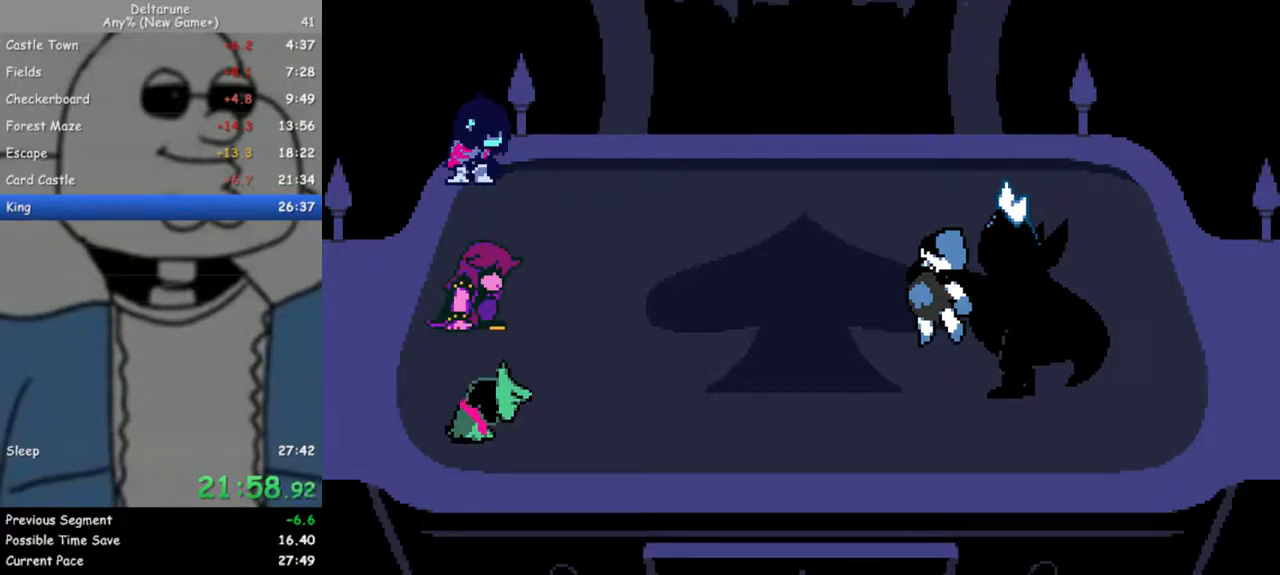
{"keys": ["return"], "events": [[17, "return", "down"], [67, "return", "up"], [117, "z", "up"], [167, "return", "down"], [167, "z", "down"], [250, "return", "up"], [250, "z", "up"], [300, "return", "down"], [350, "z", "down"], [400, "return", "up"], [433, "return", "down"], [433, "z", "up"]]}
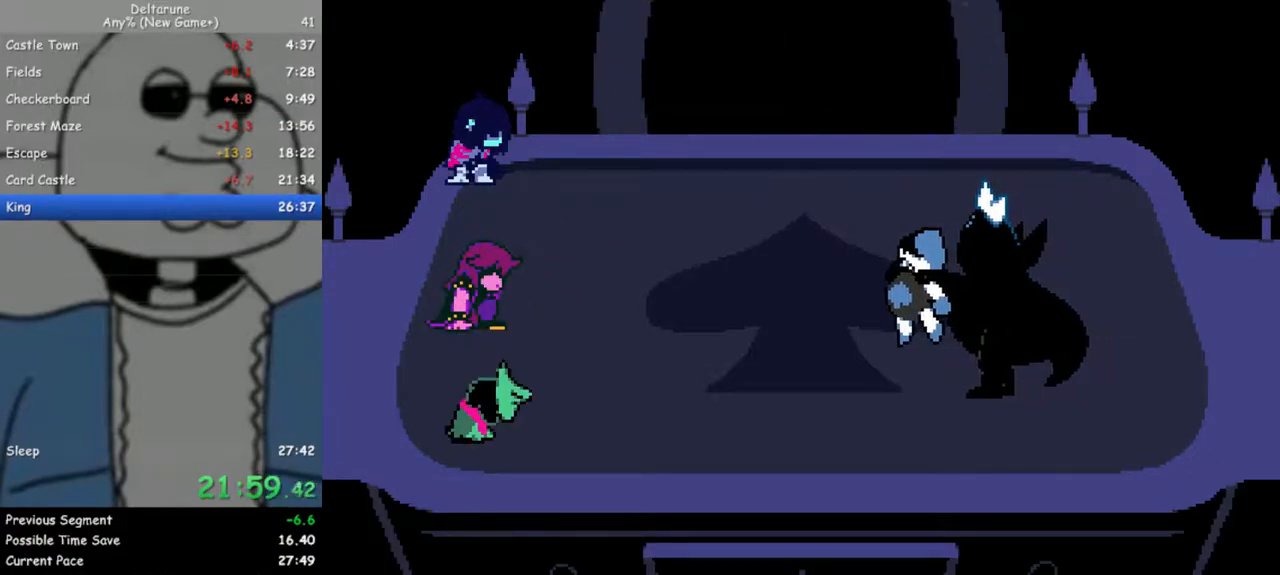
{"keys": ["return", "z"], "events": [[33, "return", "up"], [33, "z", "down"], [83, "z", "up"], [133, "return", "down"], [167, "return", "up"], [167, "z", "down"], [217, "return", "down"], [267, "return", "up"], [267, "z", "up"], [317, "z", "down"], [367, "return", "down"], [417, "return", "up"], [417, "z", "up"], [450, "return", "down"], [500, "z", "down"]]}
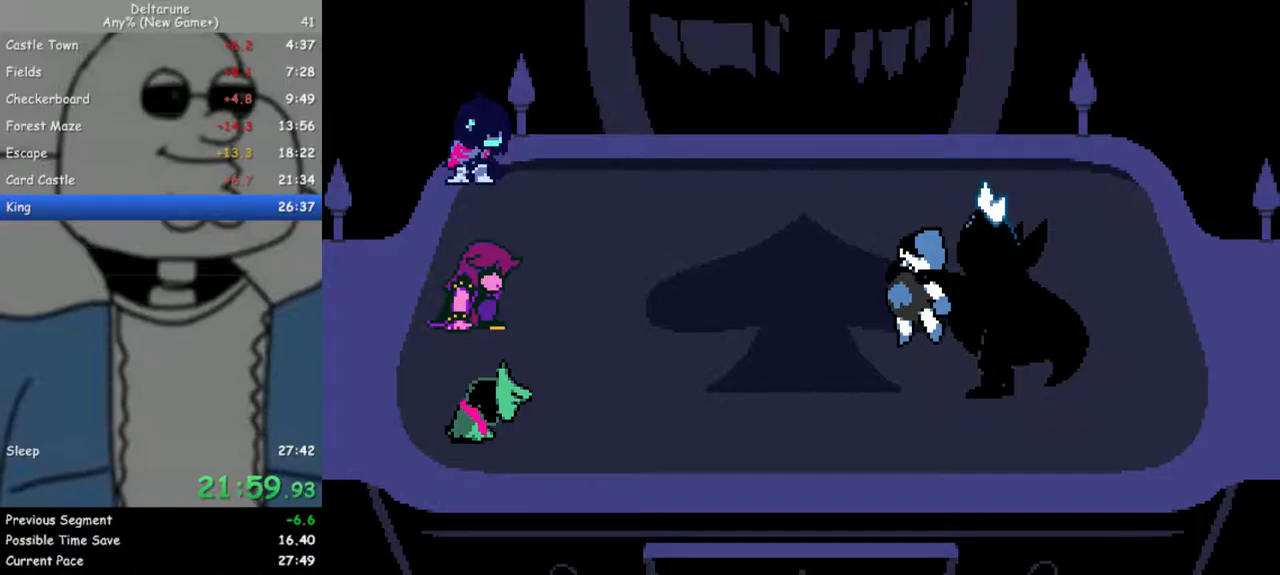
{"keys": ["return"], "events": [[100, "z", "up"], [133, "return", "up"], [133, "z", "down"], [183, "return", "down"], [233, "return", "up"], [233, "z", "up"], [333, "return", "down"], [333, "z", "down"], [417, "return", "up"], [417, "z", "up"], [467, "return", "down"]]}